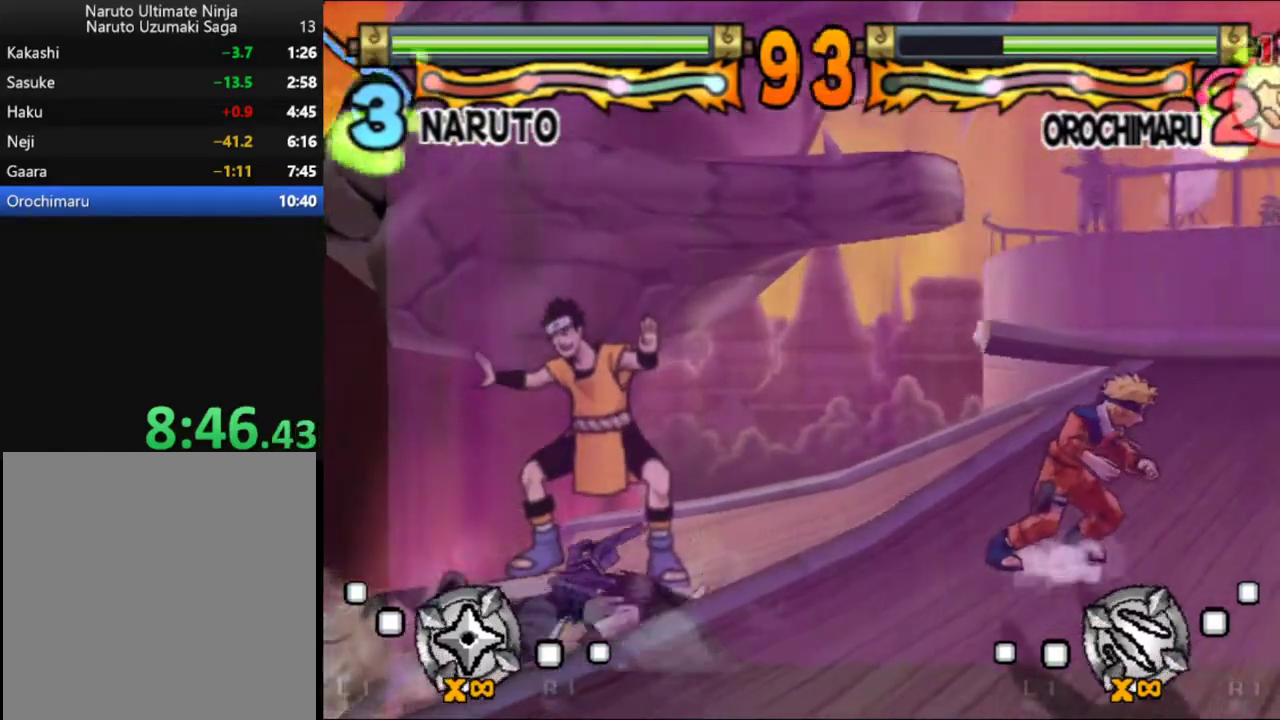
Gameplay with a controller (Xbox layout); each line is a JSON object with the inputs held at the frame after it. "events" lists button and stick changes between this image and that frame as [ms after this image, input, new state], when the widget could be followed in between. Not read: R3 right_stick.
{"buttons": ["B"], "left_stick": "center", "events": [[283, "A", "down"], [333, "A", "up"], [400, "A", "down"], [450, "A", "up"], [500, "B", "down"]]}
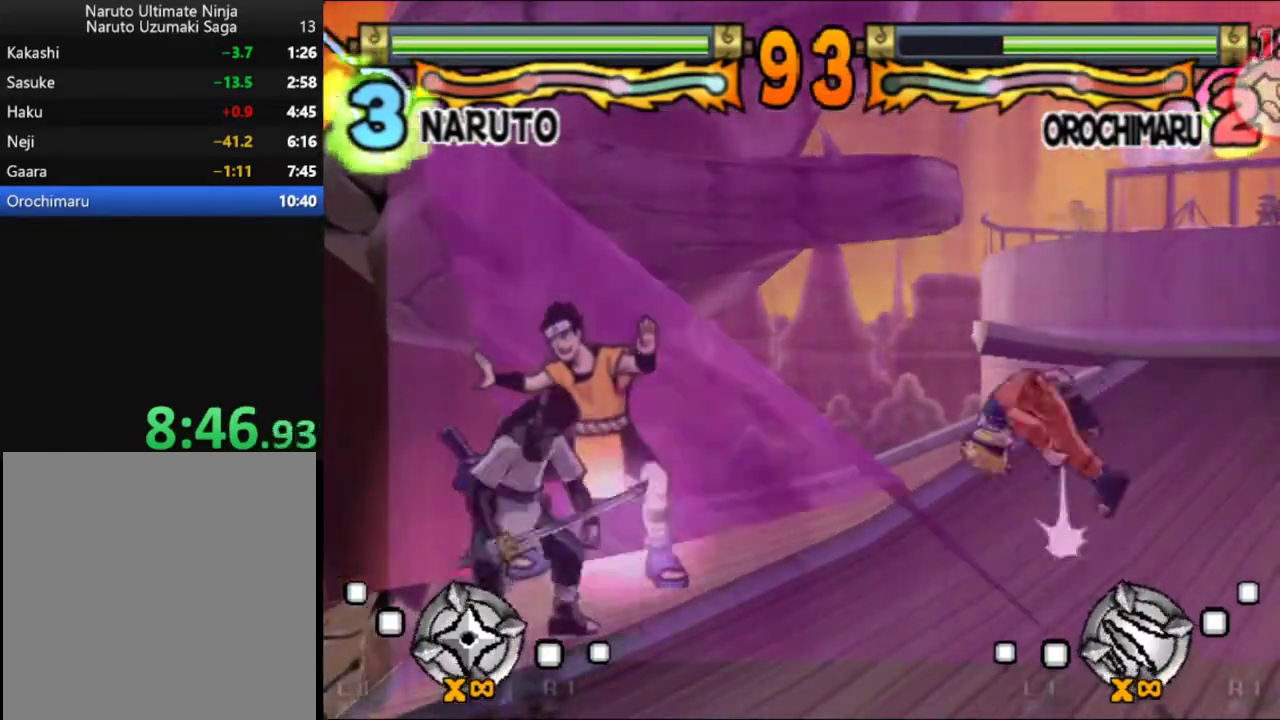
{"buttons": ["B"], "left_stick": "center", "events": [[183, "B", "up"], [233, "B", "down"], [300, "B", "up"], [350, "B", "down"], [433, "B", "up"], [483, "B", "down"]]}
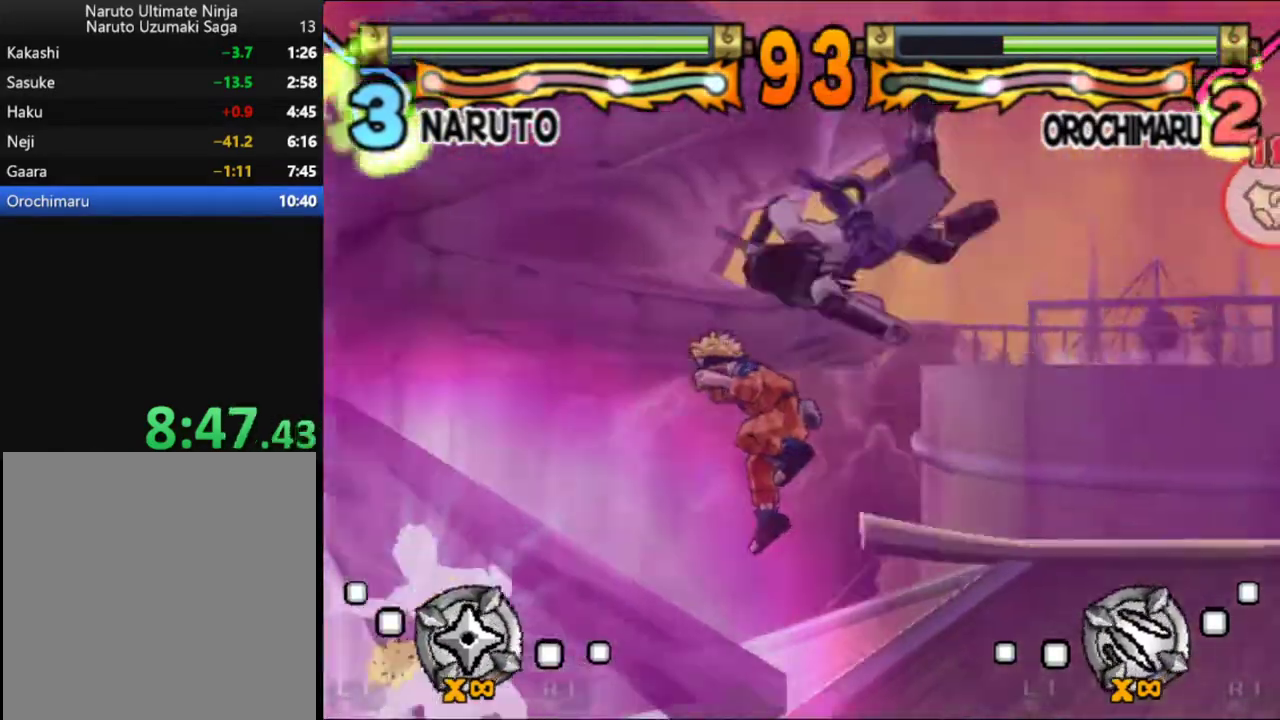
{"buttons": ["DPAD_RIGHT"], "left_stick": "center", "events": [[167, "B", "up"], [233, "B", "down"], [300, "B", "up"], [350, "B", "down"], [433, "B", "up"], [450, "DPAD_RIGHT", "down"]]}
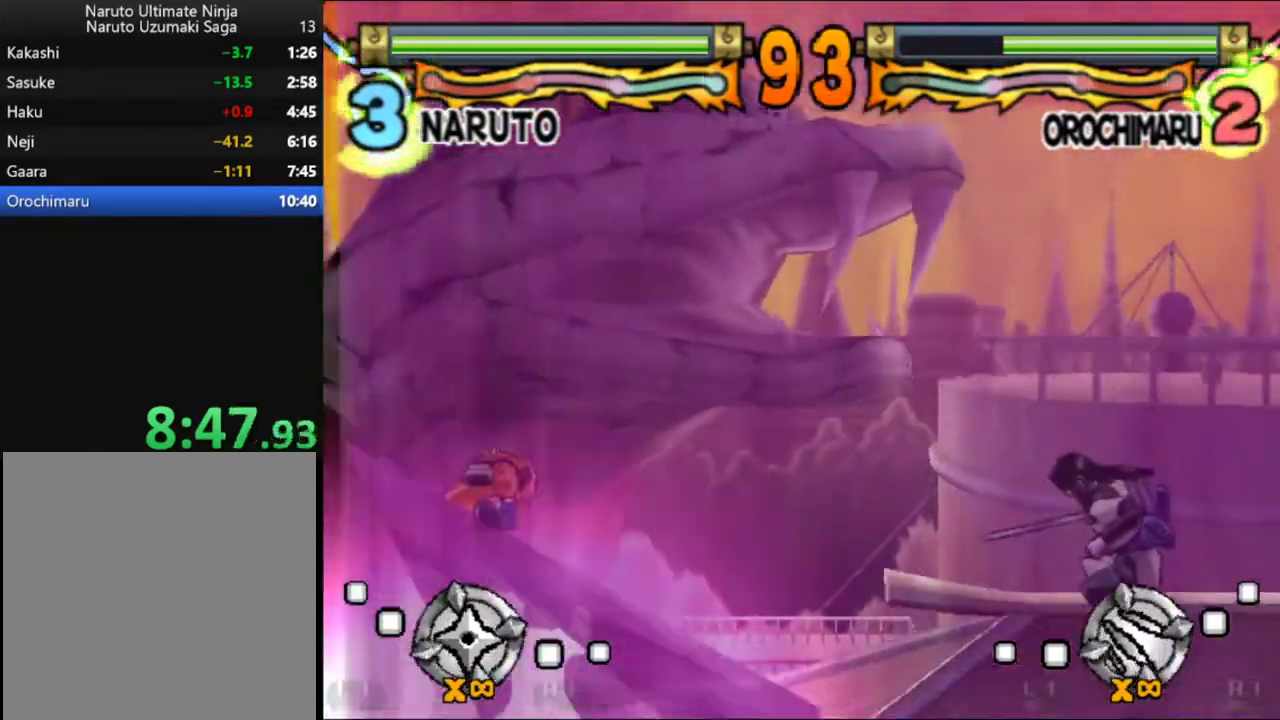
{"buttons": ["DPAD_RIGHT"], "left_stick": "center", "events": [[83, "A", "down"], [150, "A", "up"], [217, "A", "down"], [267, "A", "up"], [317, "A", "down"], [383, "A", "up"], [450, "A", "down"], [500, "A", "up"]]}
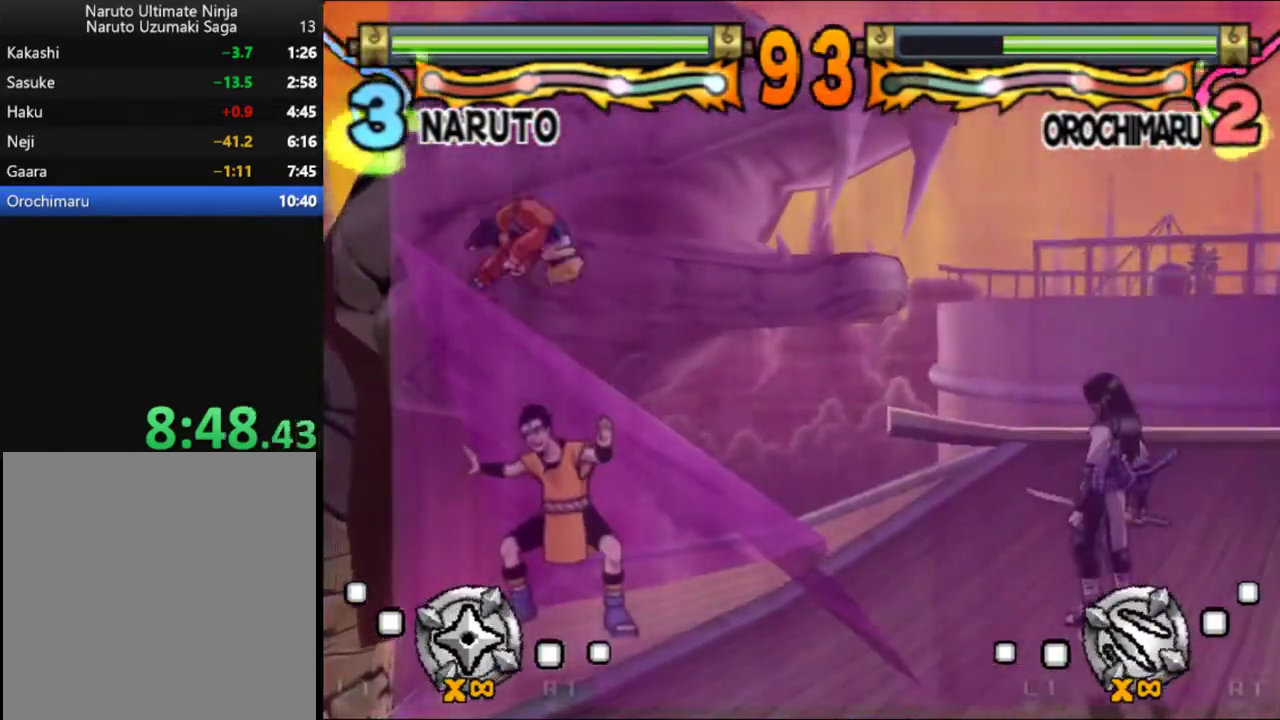
{"buttons": ["B", "DPAD_RIGHT"], "left_stick": "center", "events": [[67, "B", "down"], [117, "B", "up"], [250, "B", "down"]]}
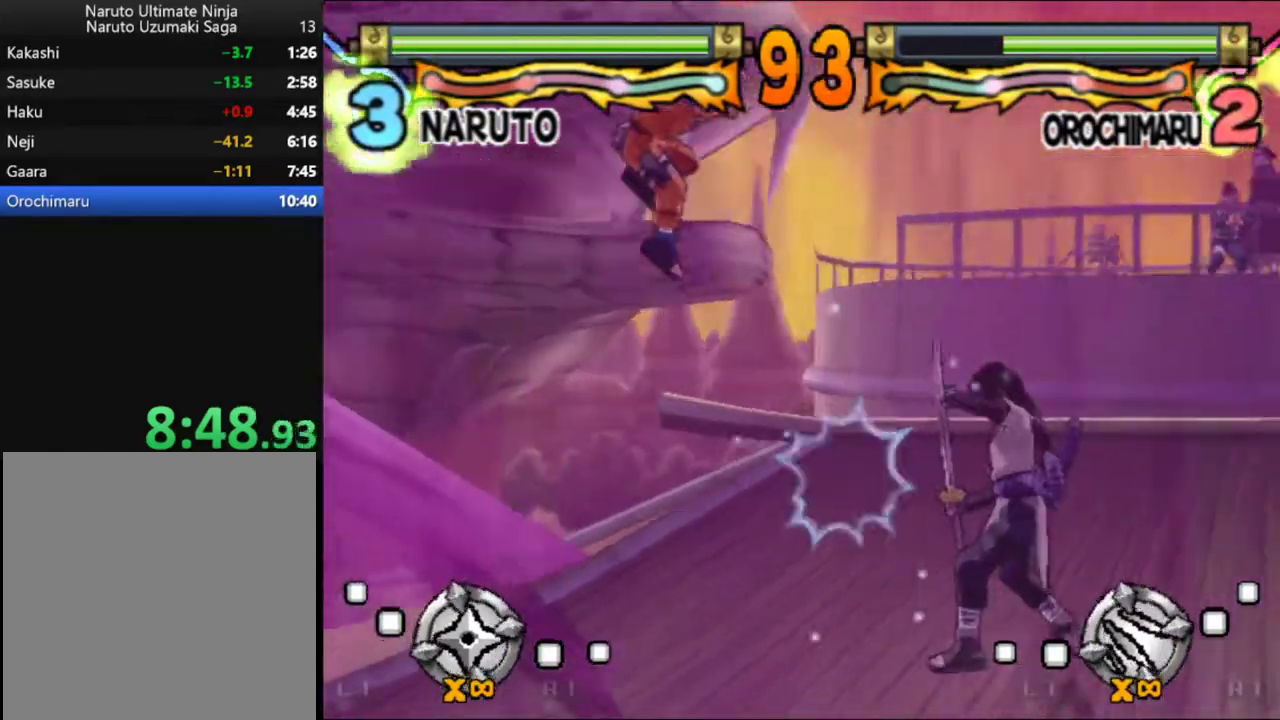
{"buttons": [], "left_stick": "center", "events": [[50, "B", "up"], [100, "B", "down"], [167, "B", "up"], [200, "DPAD_RIGHT", "up"]]}
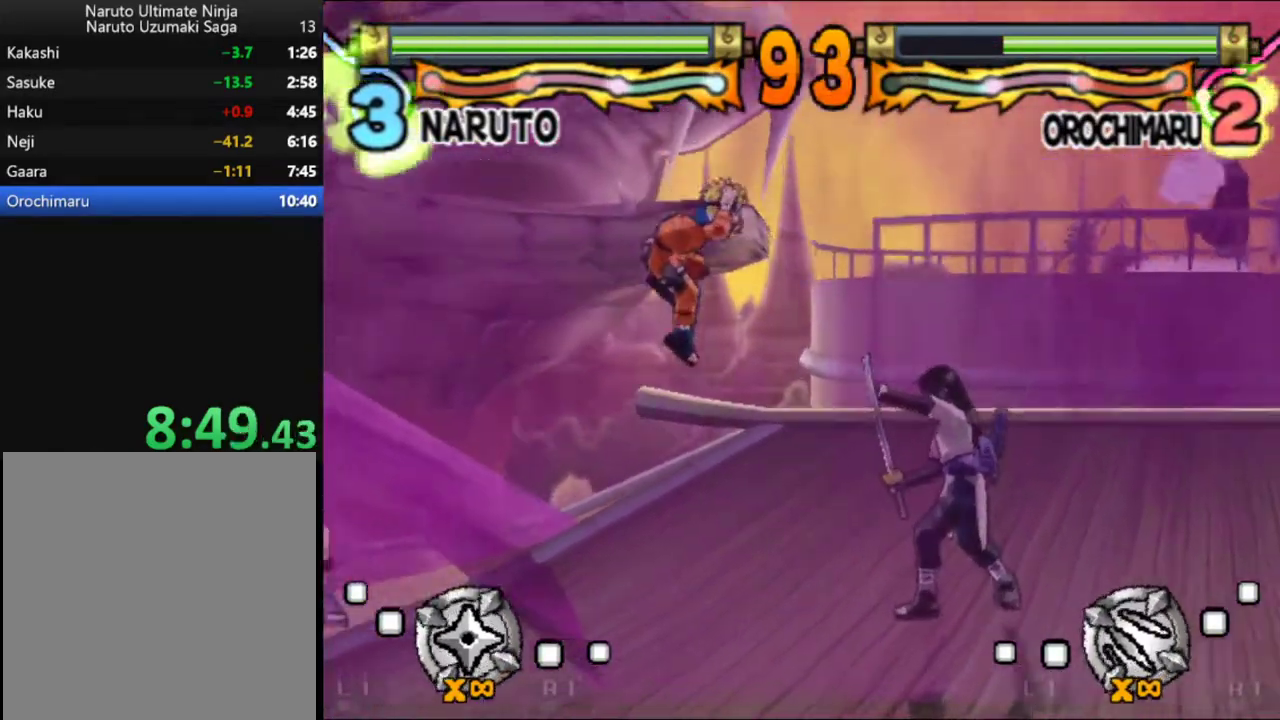
{"buttons": ["B"], "left_stick": "center", "events": [[233, "B", "down"], [283, "B", "up"], [350, "B", "down"], [400, "B", "up"], [467, "B", "down"]]}
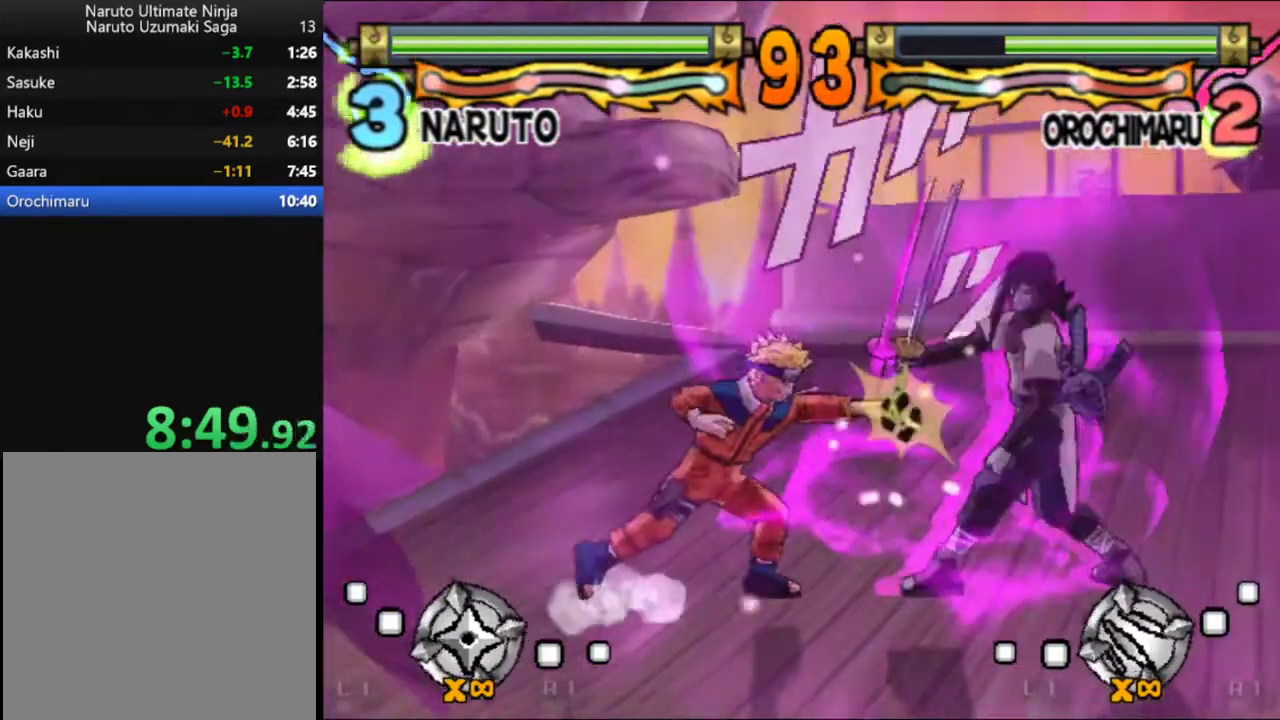
{"buttons": ["DPAD_RIGHT"], "left_stick": "center", "events": [[33, "B", "up"], [100, "B", "down"], [183, "B", "up"], [250, "B", "down"], [300, "DPAD_RIGHT", "down"], [317, "B", "up"], [400, "B", "down"], [450, "B", "up"]]}
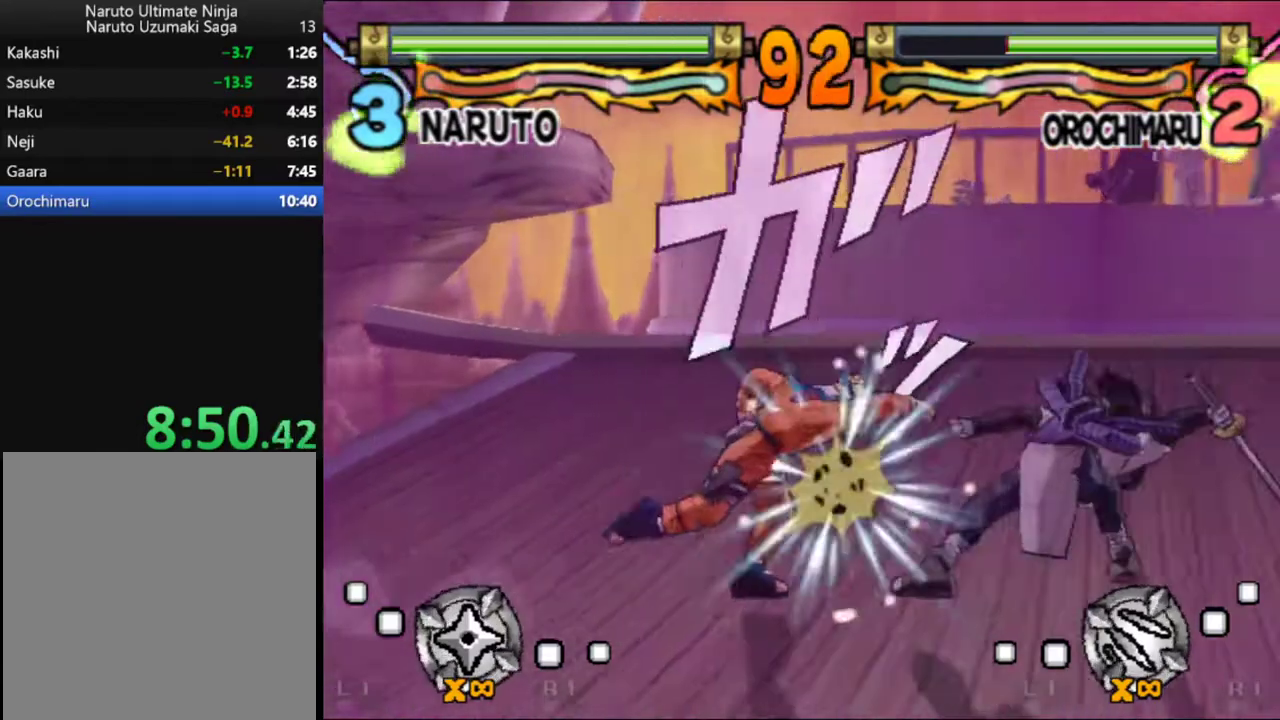
{"buttons": ["B", "DPAD_RIGHT"], "left_stick": "center", "events": [[17, "B", "down"], [83, "B", "up"], [250, "B", "down"], [317, "B", "up"], [367, "B", "down"], [433, "B", "up"], [483, "B", "down"]]}
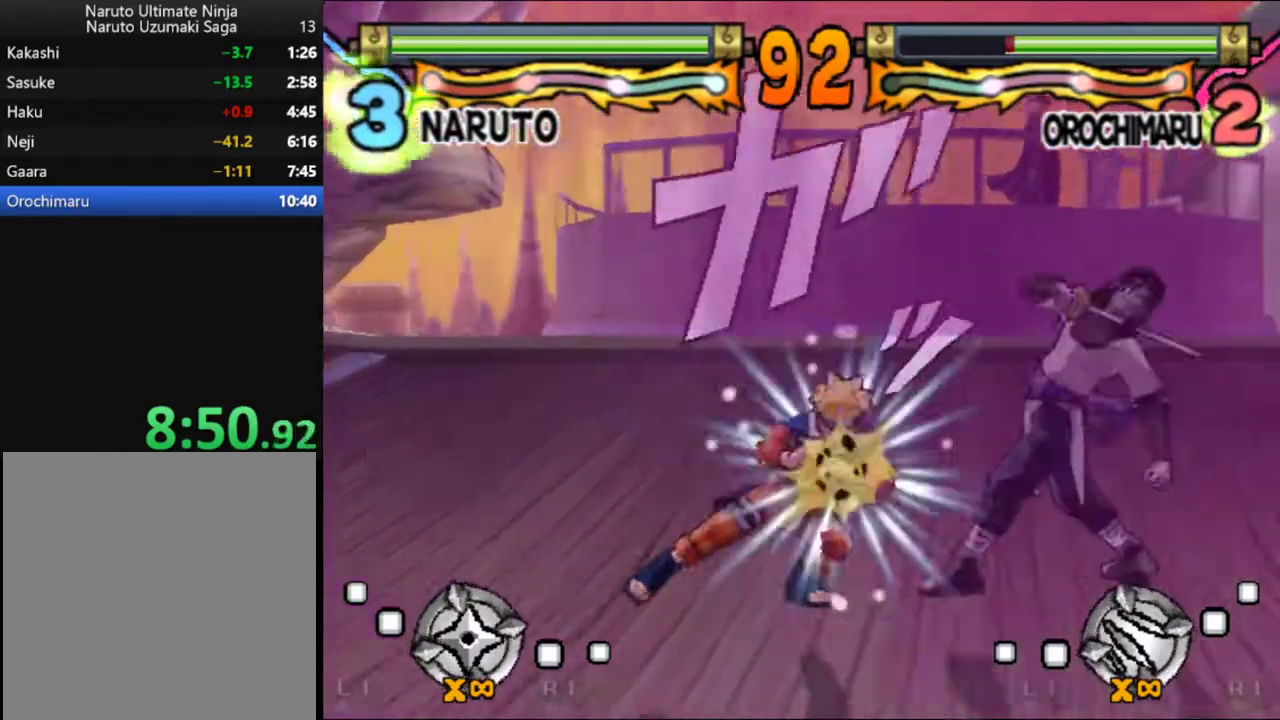
{"buttons": ["DPAD_RIGHT"], "left_stick": "center", "events": [[50, "B", "up"], [117, "B", "down"], [183, "B", "up"], [233, "B", "down"], [317, "B", "up"], [367, "B", "down"], [433, "B", "up"]]}
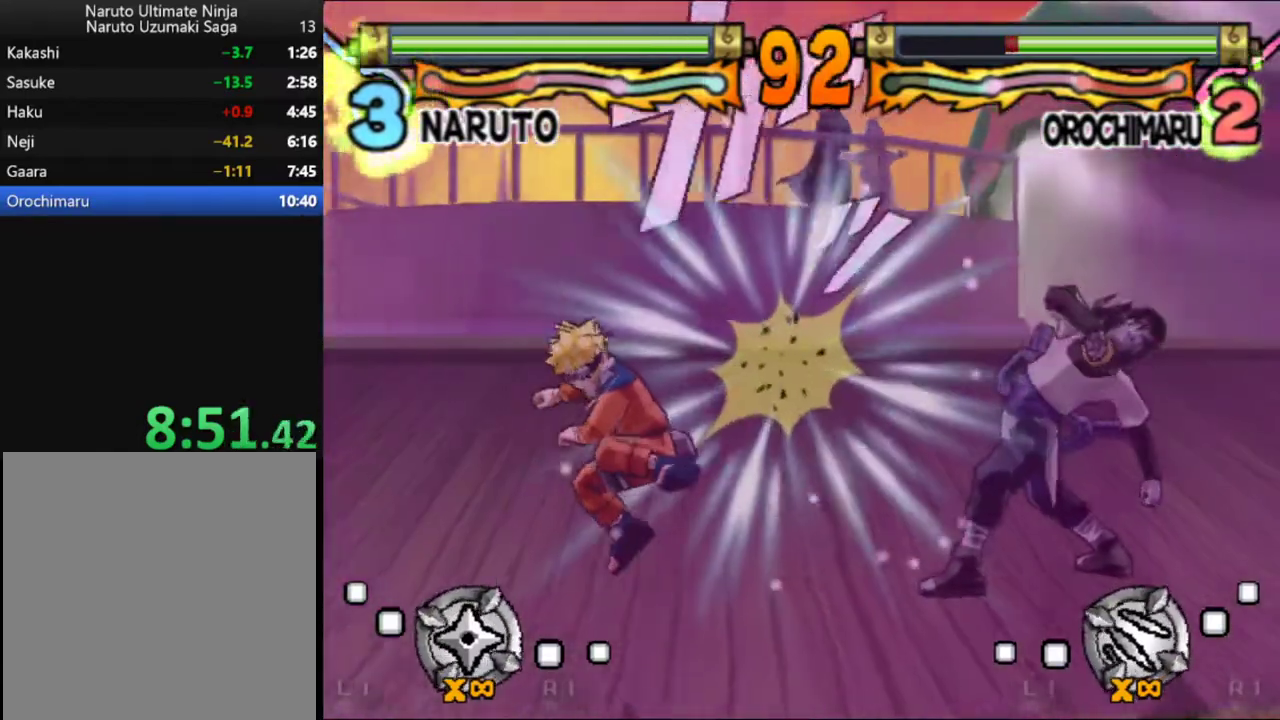
{"buttons": [], "left_stick": "center", "events": [[17, "B", "down"], [67, "B", "up"], [133, "B", "down"], [200, "B", "up"], [250, "B", "down"], [317, "B", "up"], [450, "DPAD_RIGHT", "up"]]}
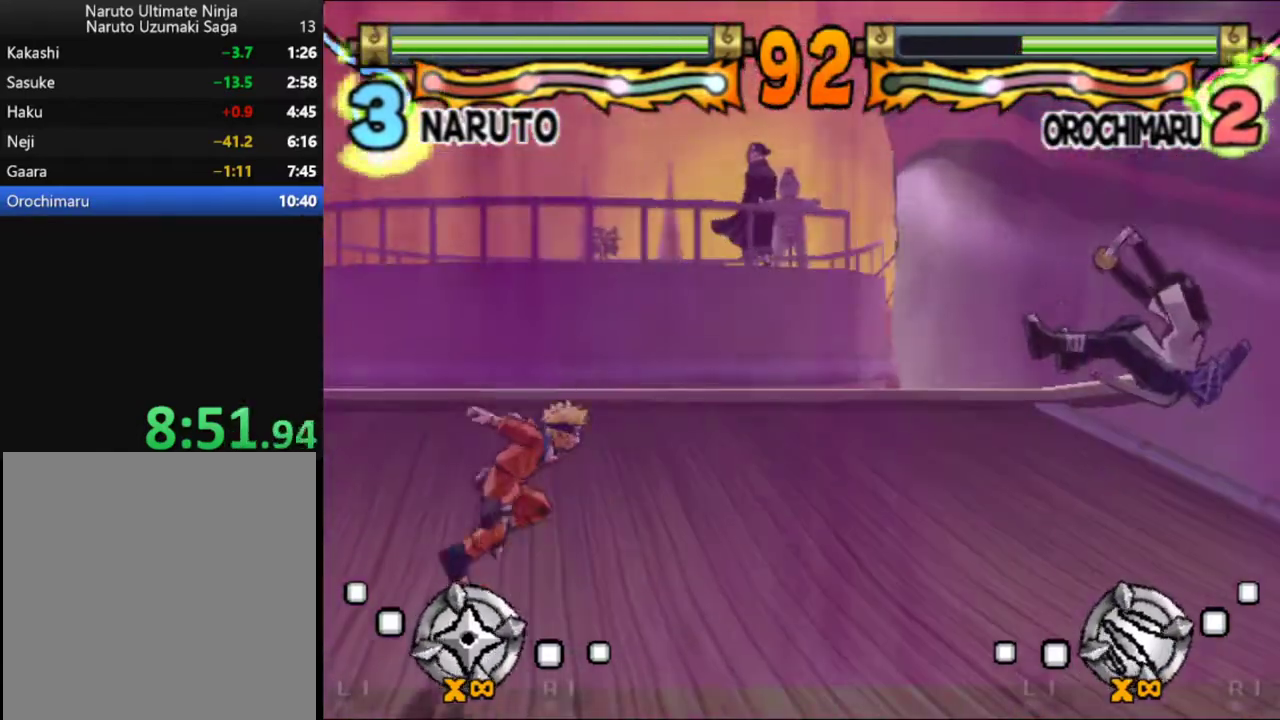
{"buttons": [], "left_stick": "center", "events": []}
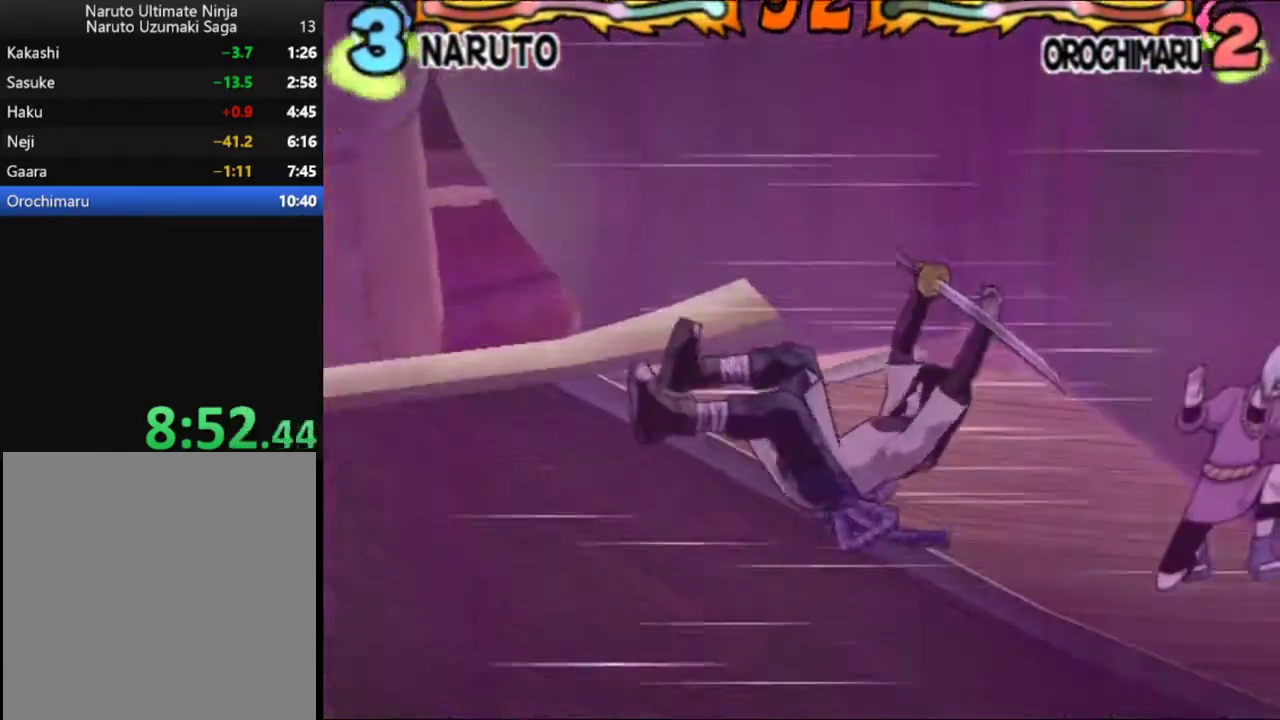
{"buttons": [], "left_stick": "center", "events": [[133, "B", "down"], [200, "B", "up"], [350, "B", "down"], [500, "B", "up"]]}
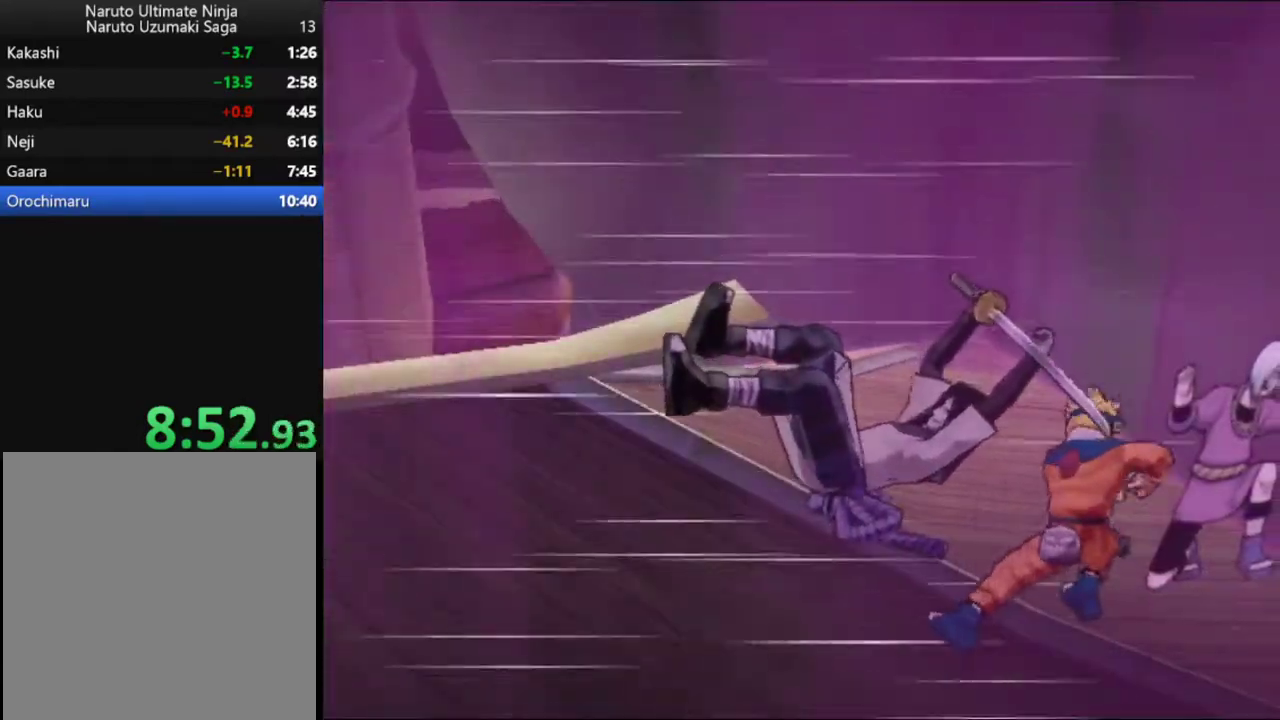
{"buttons": ["B", "DPAD_LEFT"], "left_stick": "center", "events": [[50, "B", "down"], [150, "B", "up"], [200, "B", "down"], [200, "DPAD_LEFT", "down"], [283, "B", "up"], [333, "B", "down"], [417, "B", "up"], [500, "B", "down"]]}
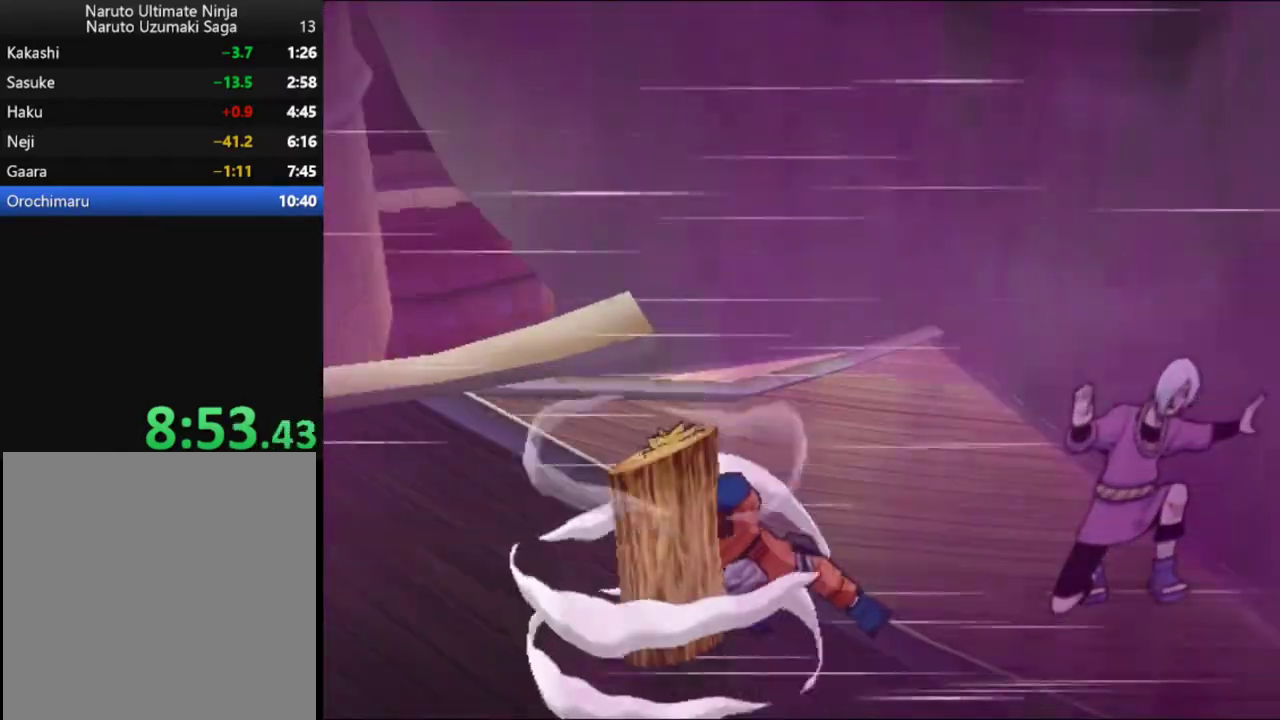
{"buttons": ["DPAD_RIGHT"], "left_stick": "center", "events": [[50, "B", "up"], [83, "DPAD_LEFT", "up"], [117, "B", "down"], [117, "DPAD_RIGHT", "down"], [167, "B", "up"], [217, "B", "down"], [283, "B", "up"], [333, "B", "down"], [383, "B", "up"]]}
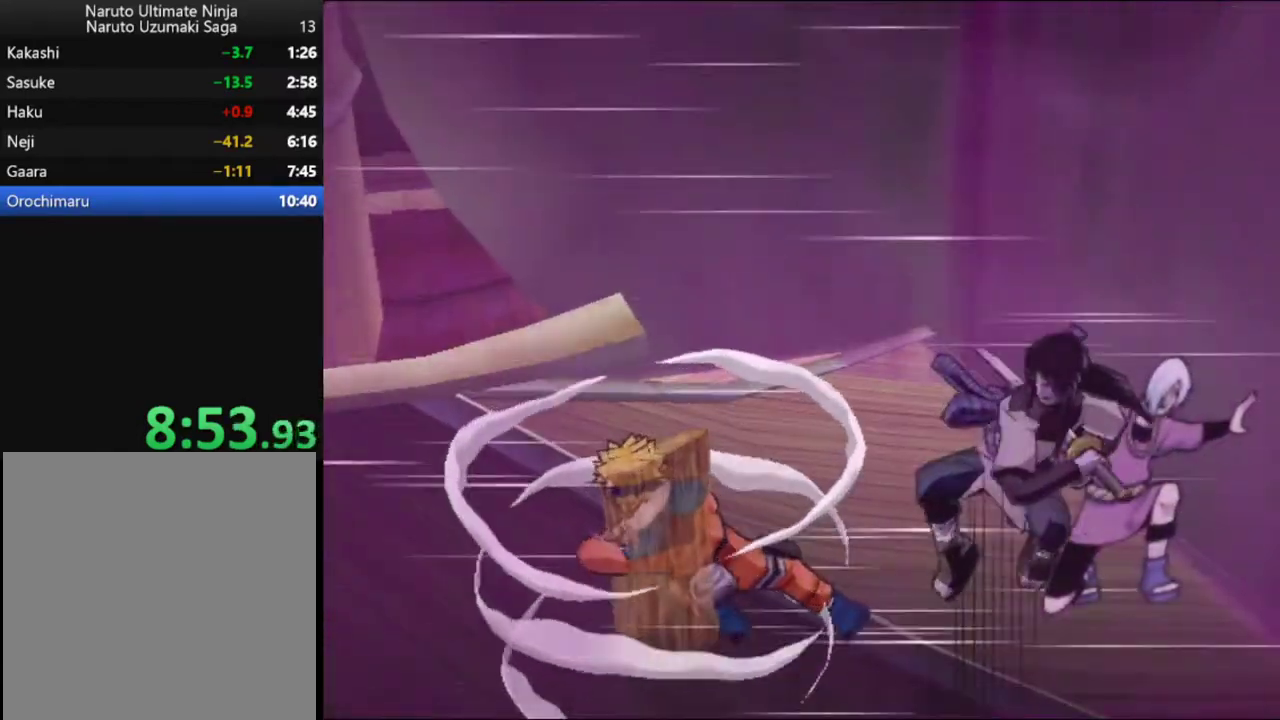
{"buttons": ["B", "DPAD_RIGHT"], "left_stick": "center"}
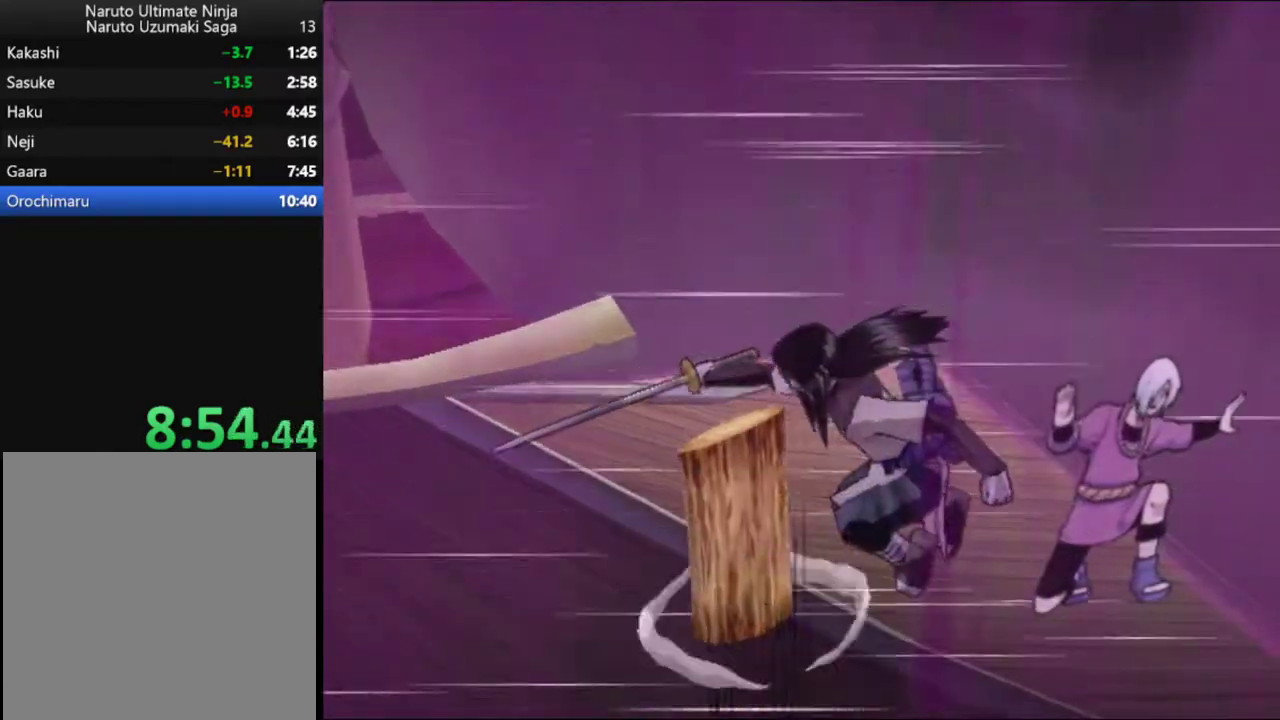
{"buttons": [], "left_stick": "center"}
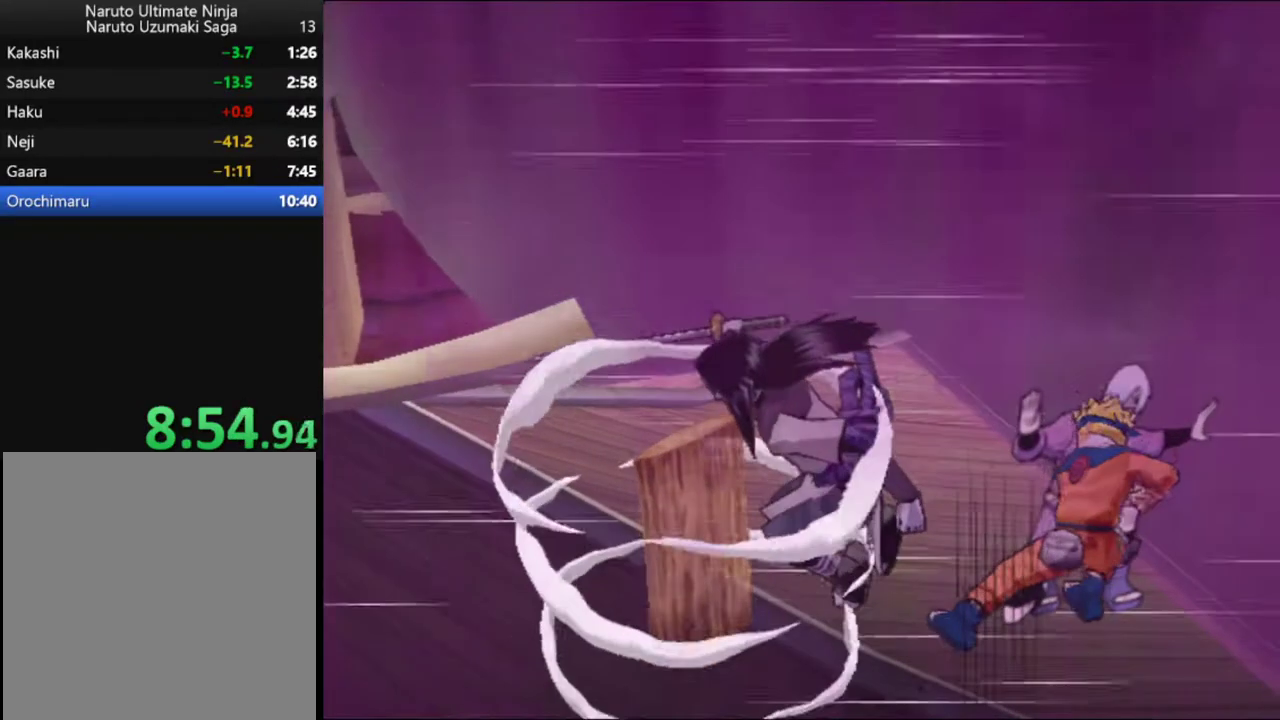
{"buttons": ["DPAD_RIGHT"], "left_stick": "center", "events": [[117, "B", "down"], [167, "B", "up"], [183, "DPAD_RIGHT", "down"], [400, "B", "down"], [467, "B", "up"]]}
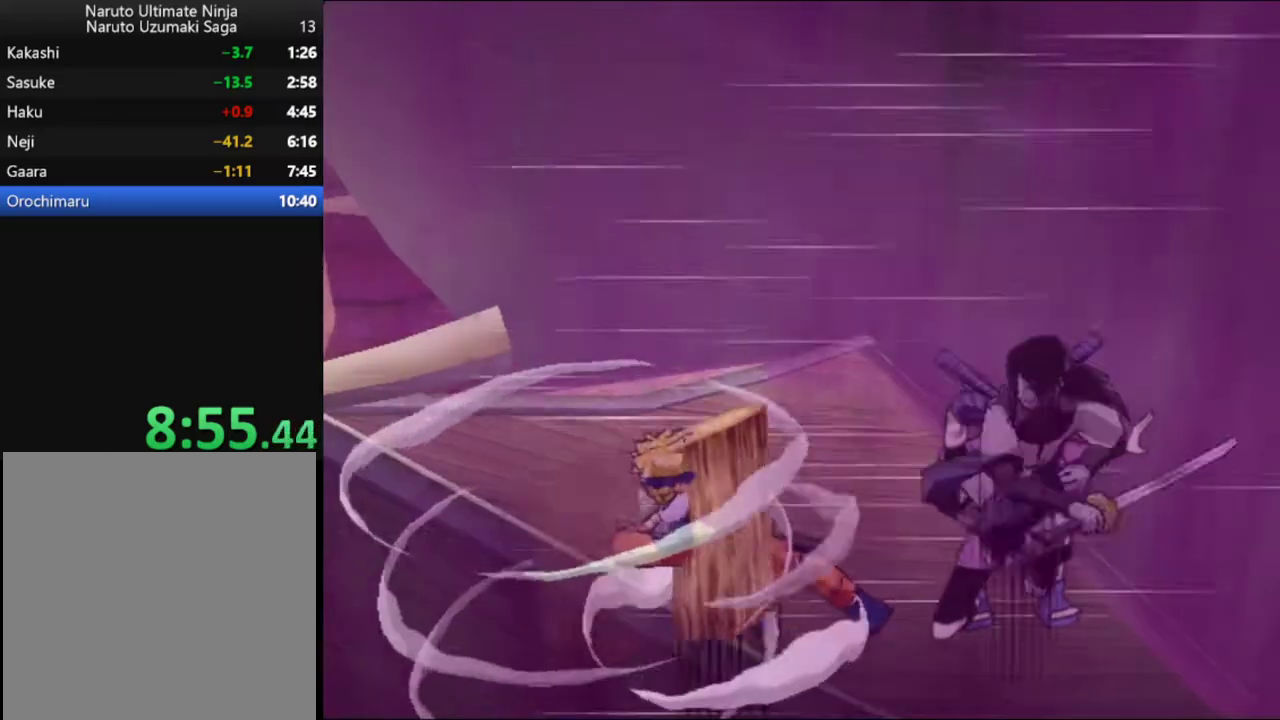
{"buttons": ["DPAD_RIGHT"], "left_stick": "center", "events": [[17, "B", "down"], [67, "B", "up"], [117, "B", "down"], [167, "B", "up"], [217, "B", "down"], [267, "B", "up"], [317, "B", "down"], [367, "B", "up"], [417, "B", "down"], [467, "B", "up"]]}
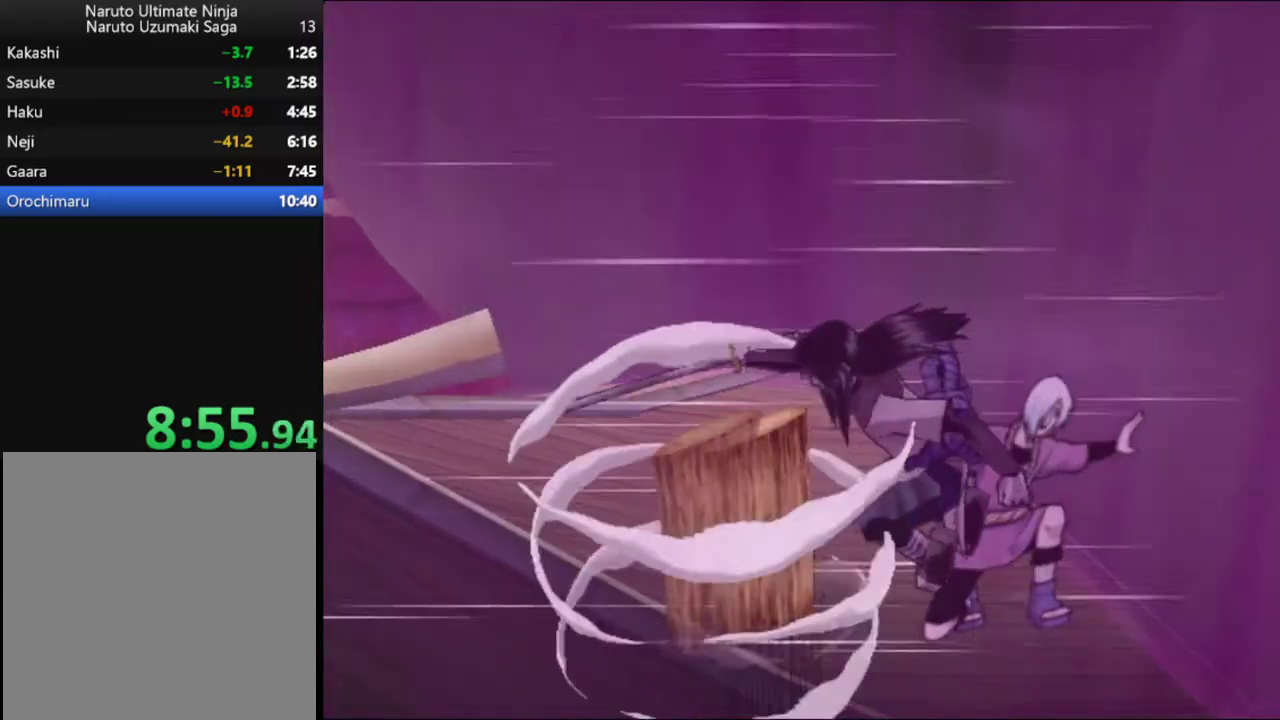
{"buttons": ["B"], "left_stick": "center", "events": [[17, "B", "down"], [67, "B", "up"], [117, "B", "down"], [167, "B", "up"], [367, "DPAD_RIGHT", "up"], [467, "B", "down"]]}
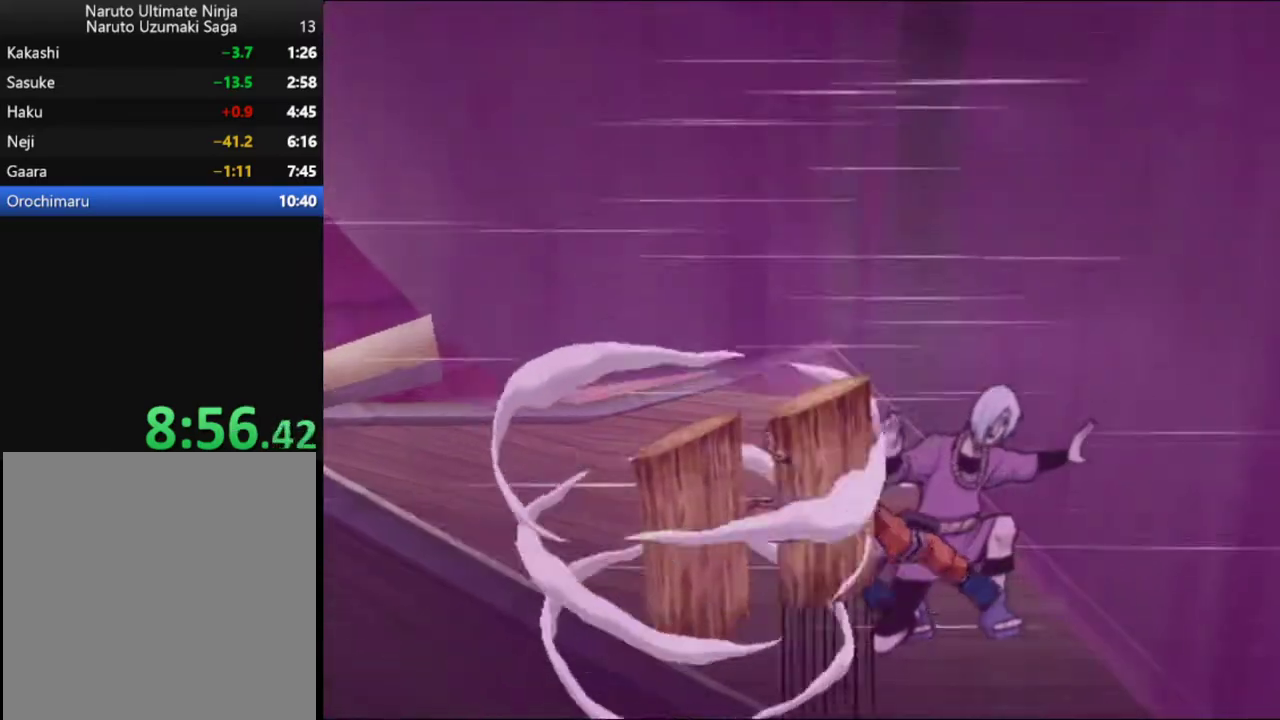
{"buttons": ["B", "DPAD_RIGHT"], "left_stick": "center", "events": [[33, "B", "up"], [50, "DPAD_RIGHT", "down"], [83, "B", "down"], [133, "B", "up"], [283, "B", "down"], [433, "B", "up"], [483, "B", "down"]]}
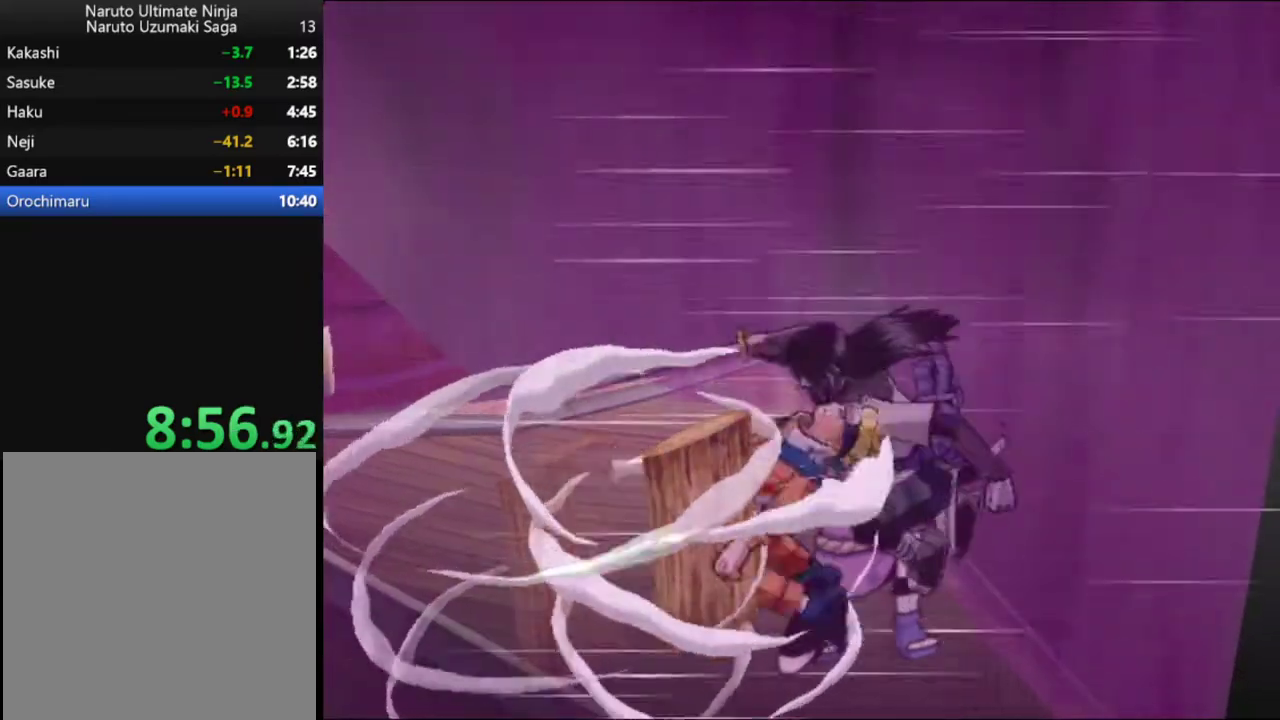
{"buttons": ["B", "DPAD_RIGHT"], "left_stick": "center", "events": [[217, "B", "up"], [467, "B", "down"]]}
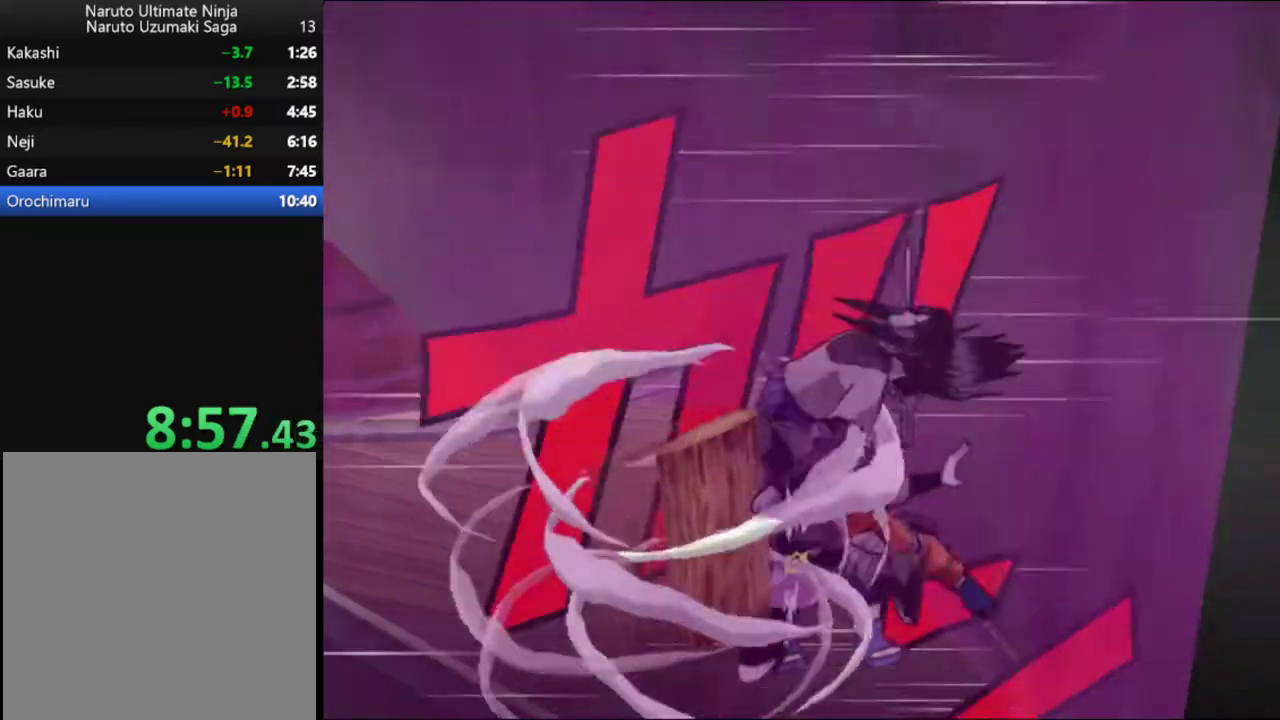
{"buttons": ["DPAD_LEFT"], "left_stick": "center", "events": [[33, "B", "up"], [83, "B", "down"], [133, "B", "up"], [283, "DPAD_RIGHT", "up"], [383, "DPAD_LEFT", "down"]]}
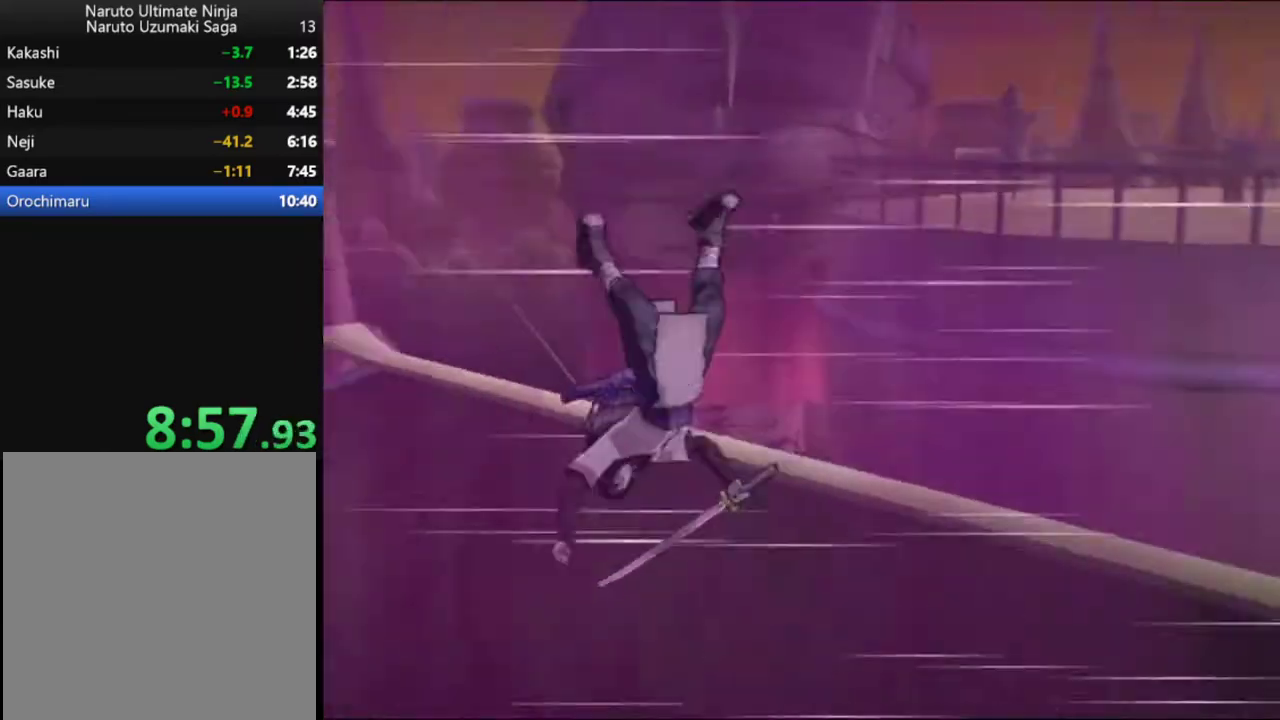
{"buttons": ["DPAD_LEFT"], "left_stick": "center", "events": []}
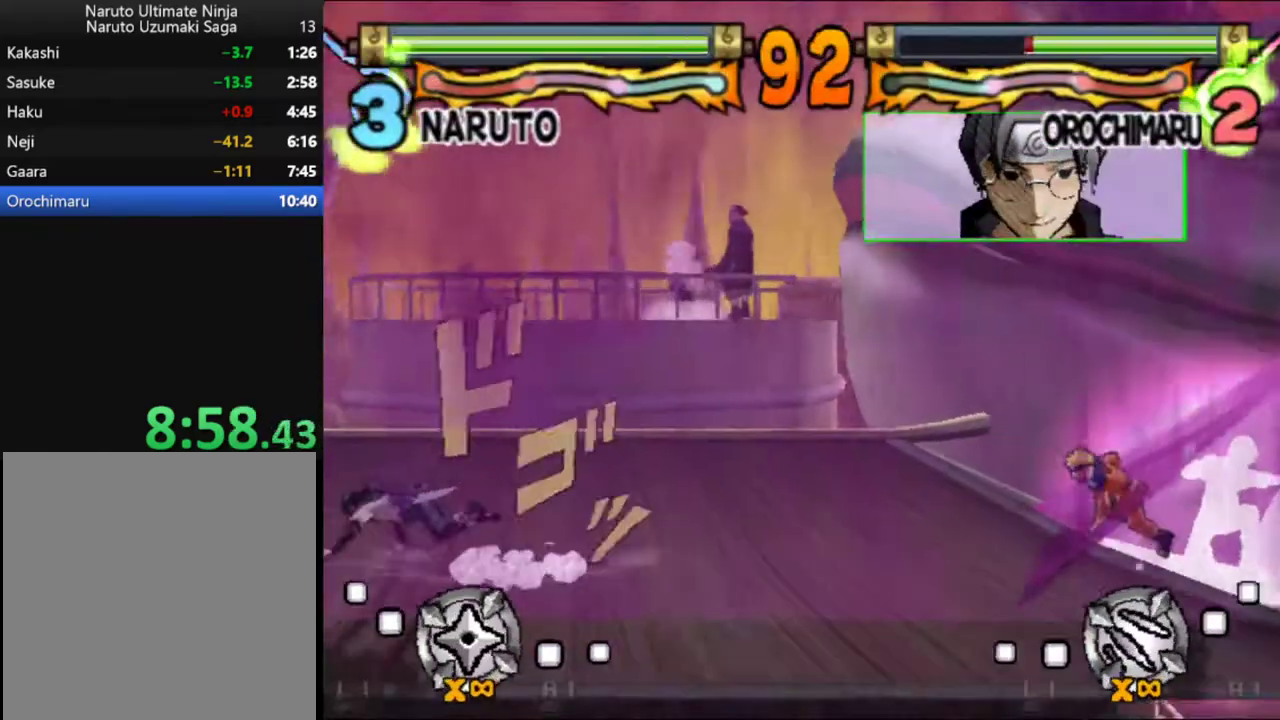
{"buttons": ["DPAD_LEFT"], "left_stick": "center", "events": []}
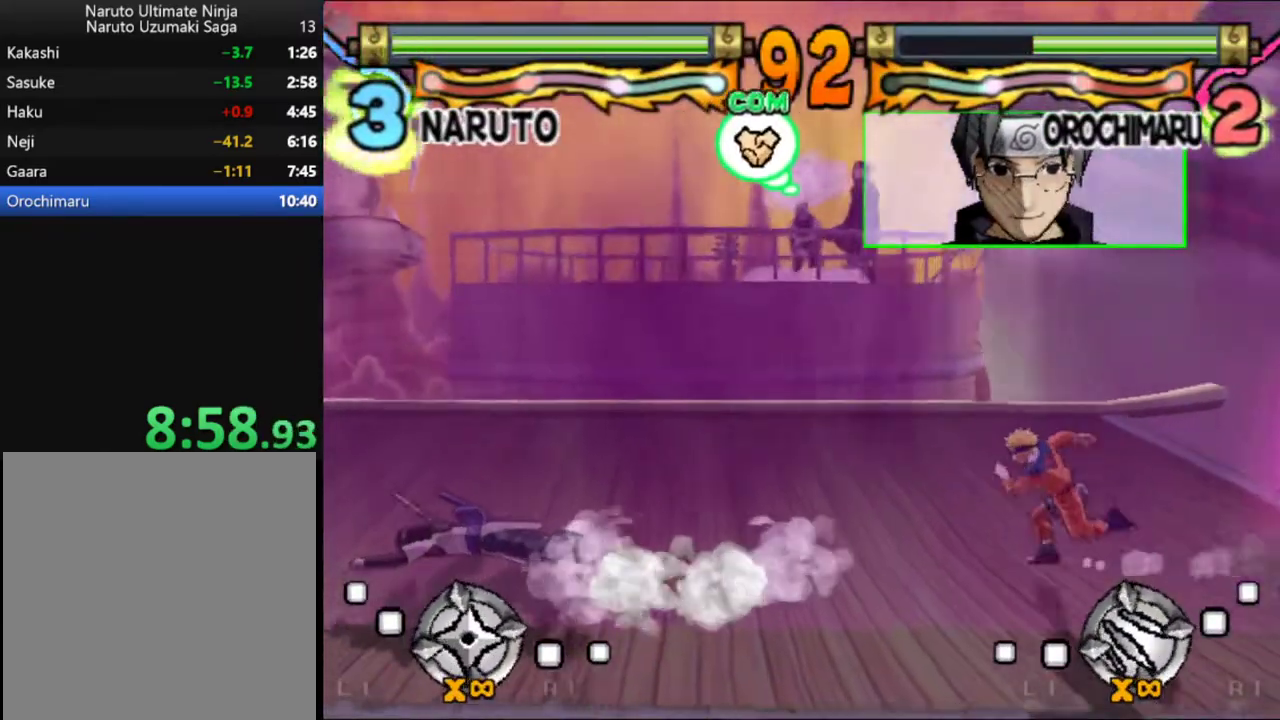
{"buttons": ["DPAD_DOWN"], "left_stick": "center", "events": [[233, "DPAD_DOWN", "down"], [233, "DPAD_LEFT", "up"], [383, "B", "down"], [450, "B", "up"]]}
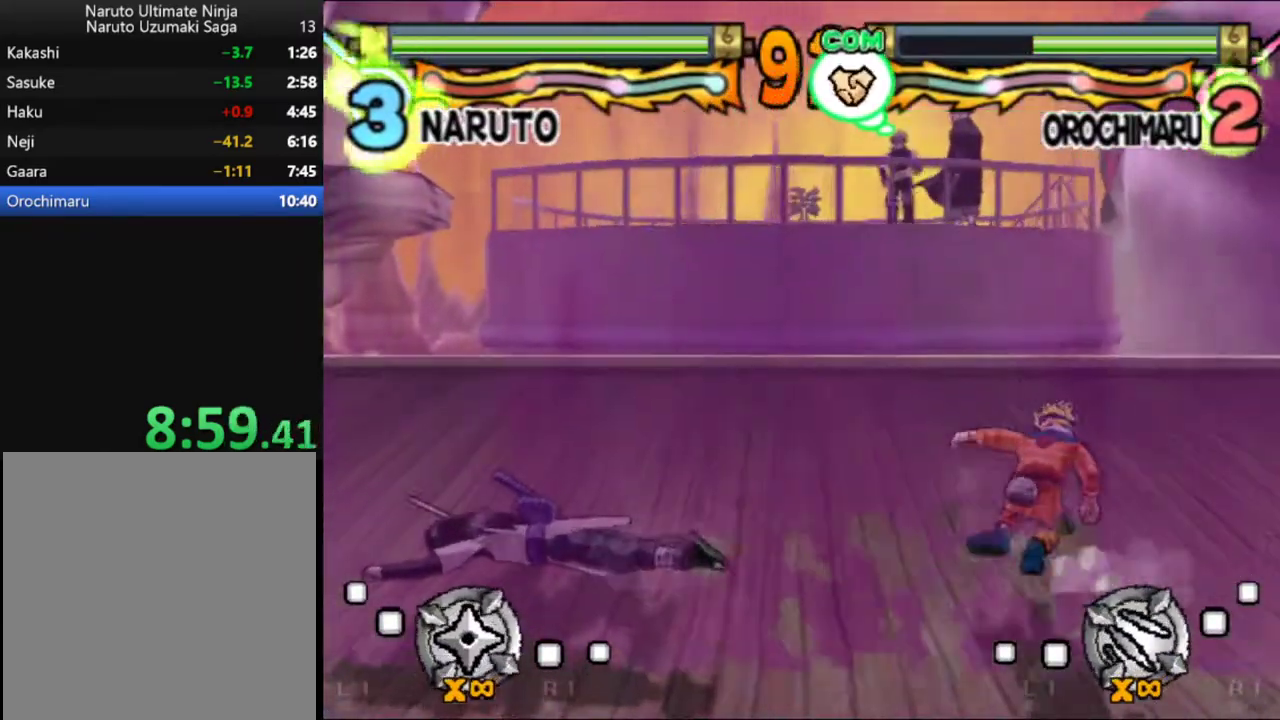
{"buttons": ["DPAD_DOWN"], "left_stick": "center", "events": [[17, "B", "down"], [83, "B", "up"], [133, "B", "down"], [217, "B", "up"], [267, "B", "down"], [350, "B", "up"], [400, "B", "down"], [500, "B", "up"]]}
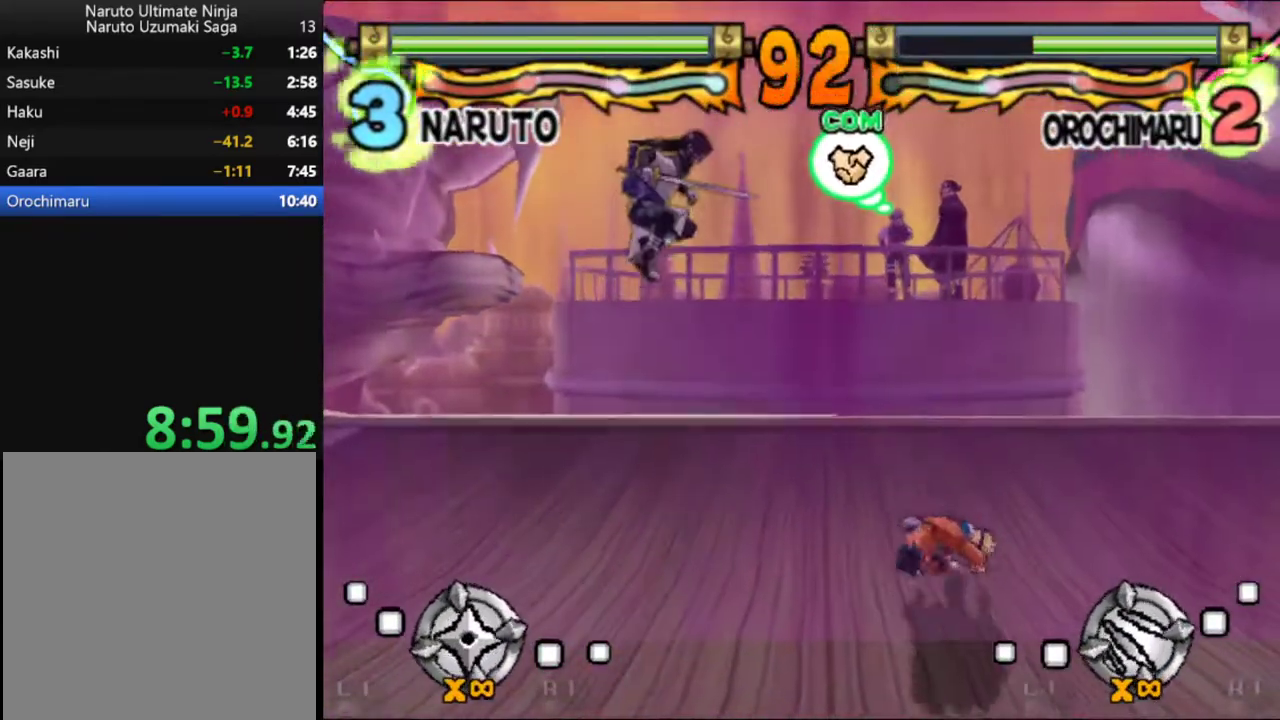
{"buttons": ["B", "DPAD_DOWN"], "left_stick": "center", "events": [[50, "B", "down"], [133, "B", "up"], [183, "B", "down"], [267, "B", "up"], [333, "B", "down"], [417, "B", "up"], [483, "B", "down"]]}